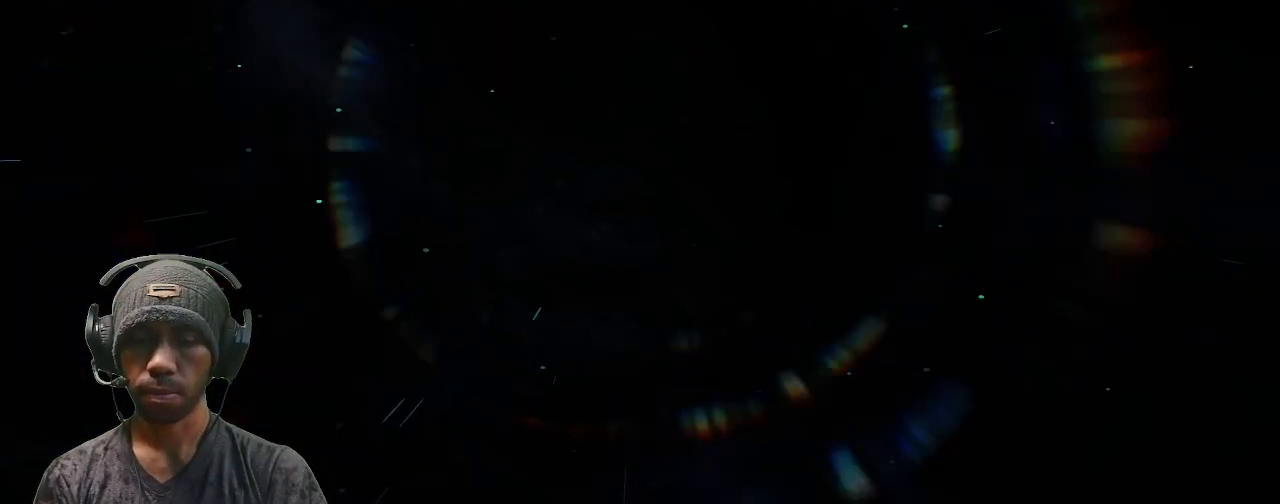
Gameplay with a controller (PlayStation layout); each line is a JSON object with the inputs held at the frame after it (dt_ms = milliseconds from this image to that frame). "events" lists button and stick changes between this image and that frame as [ms after this image, input, new state], when the widget could be followed in between. Not read: R3 TOUCHPAD.
{"dt_ms": 500, "buttons": ["R2"], "left_stick": "center", "right_stick": "center", "events": []}
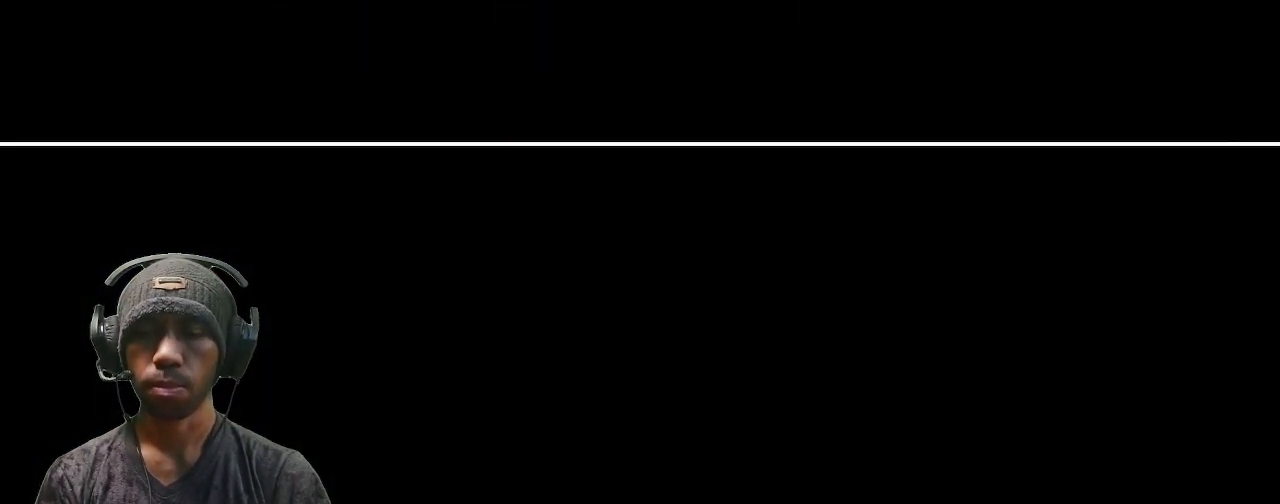
{"dt_ms": 500, "buttons": ["R2"], "left_stick": "center", "right_stick": "center"}
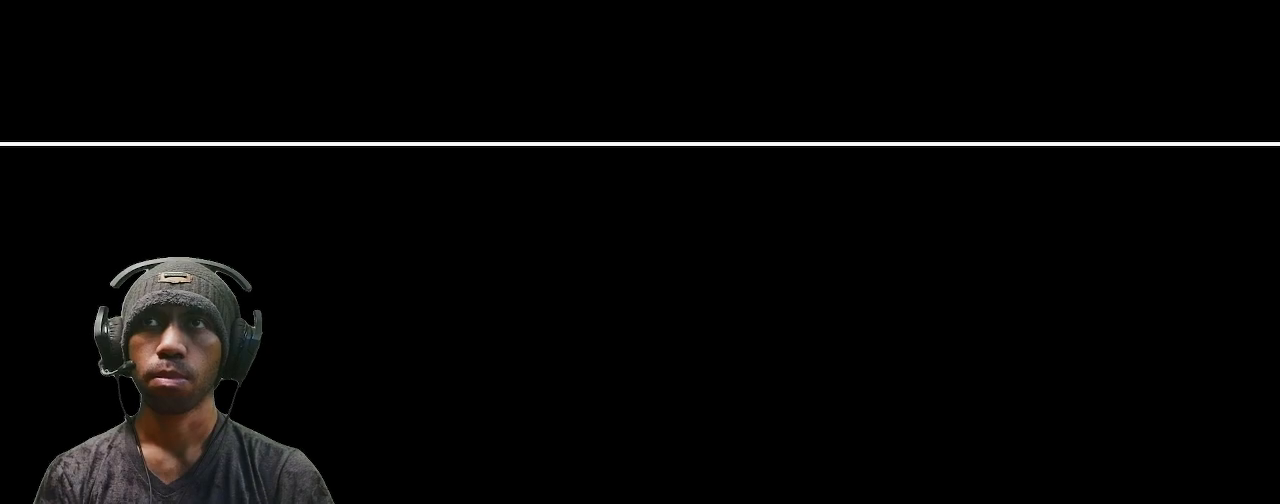
{"dt_ms": 500, "buttons": ["R2"], "left_stick": "center", "right_stick": "center", "events": []}
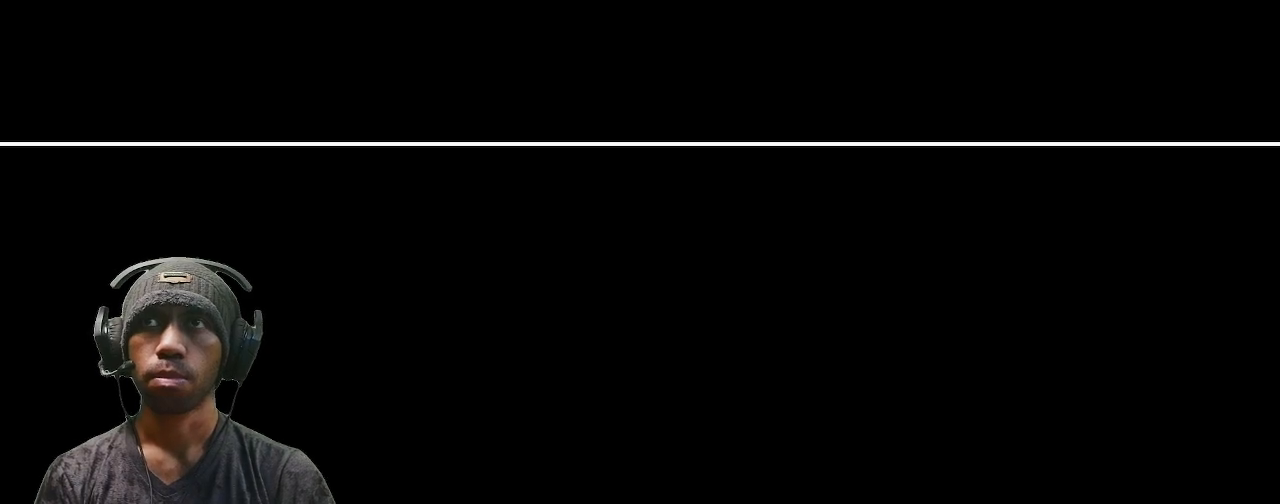
{"dt_ms": 500, "buttons": ["R2"], "left_stick": "center", "right_stick": "center", "events": []}
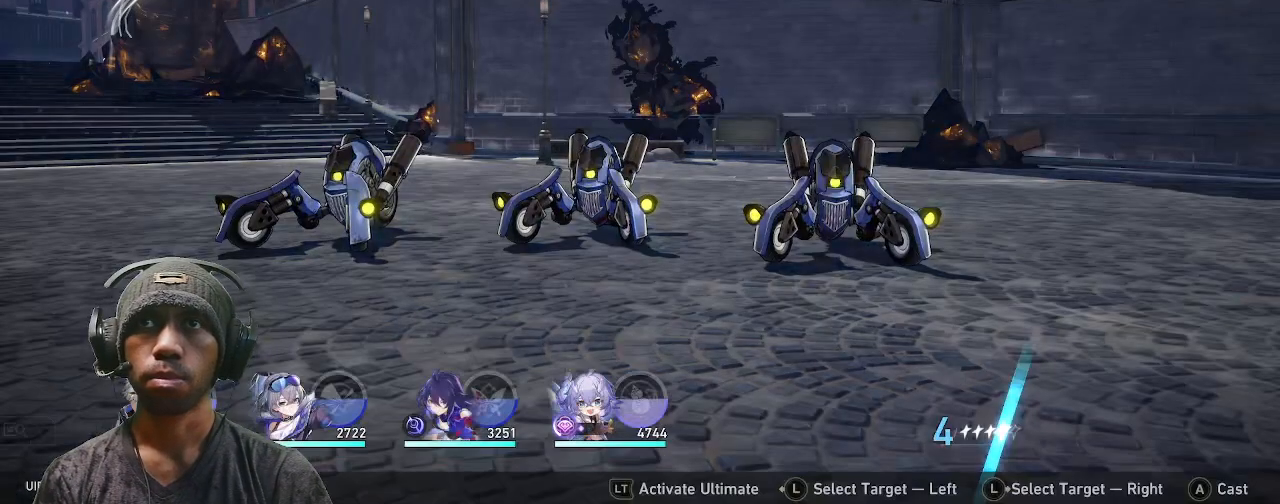
{"dt_ms": 1000, "buttons": ["R2"], "left_stick": "center", "right_stick": "center"}
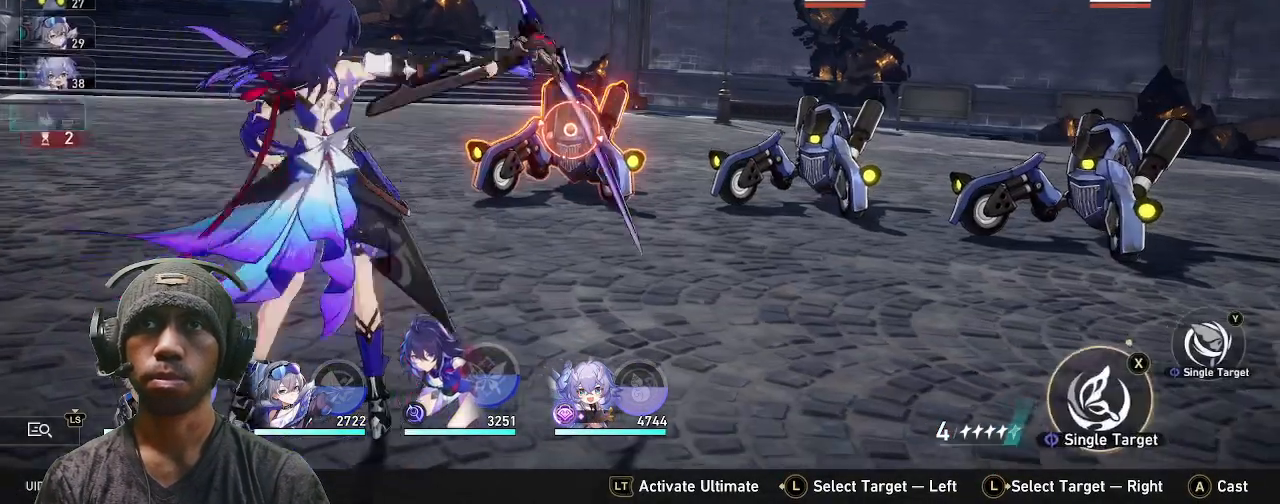
{"dt_ms": 500, "buttons": ["R2"], "left_stick": "right", "right_stick": "center", "events": [[500, "left_stick", "right"]]}
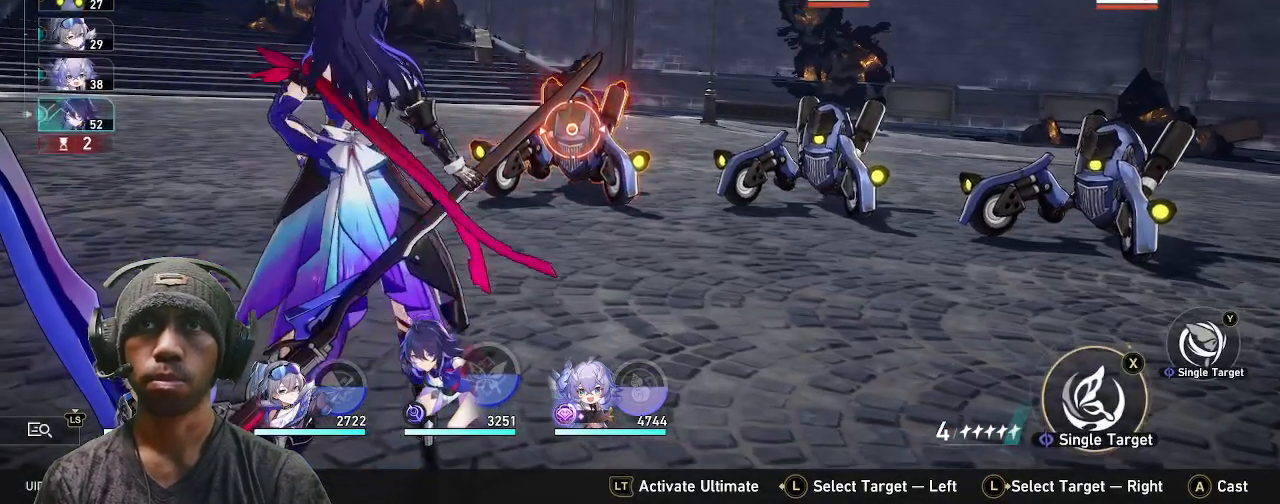
{"dt_ms": 500, "buttons": ["R2"], "left_stick": "center", "right_stick": "center", "events": [[150, "left_stick", "center"]]}
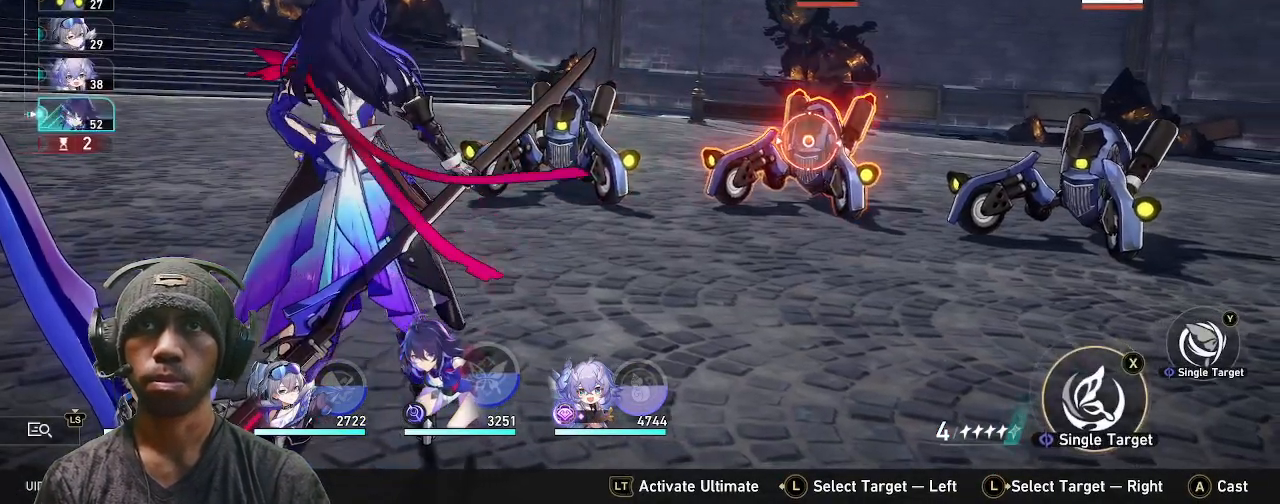
{"dt_ms": 500, "buttons": ["R2"], "left_stick": "center", "right_stick": "center", "events": [[100, "TRIANGLE", "down"], [217, "TRIANGLE", "up"]]}
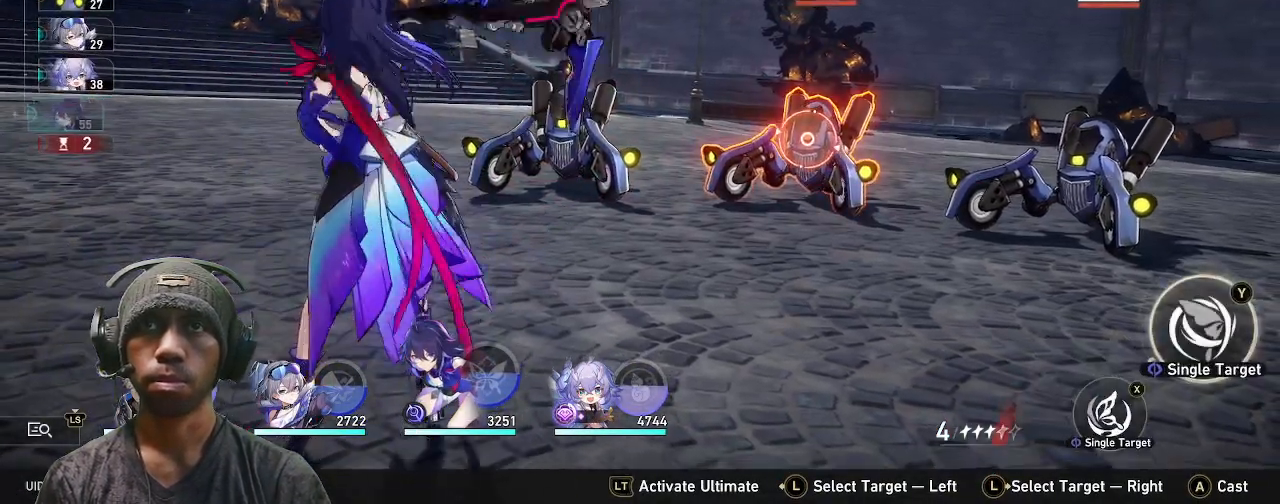
{"dt_ms": 500, "buttons": ["R2"], "left_stick": "center", "right_stick": "center", "events": []}
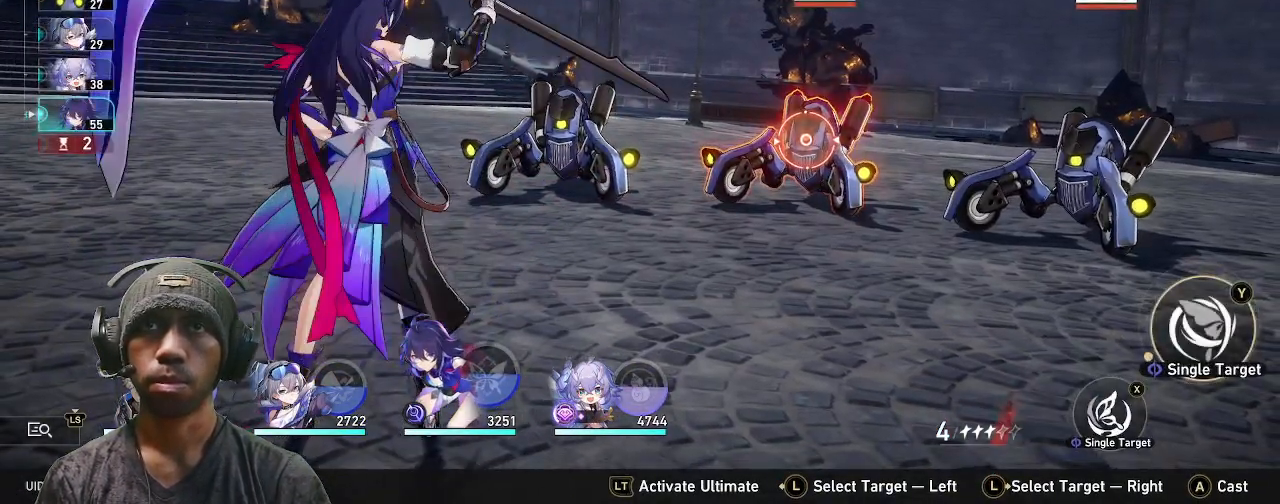
{"dt_ms": 500, "buttons": ["R2"], "left_stick": "center", "right_stick": "center", "events": []}
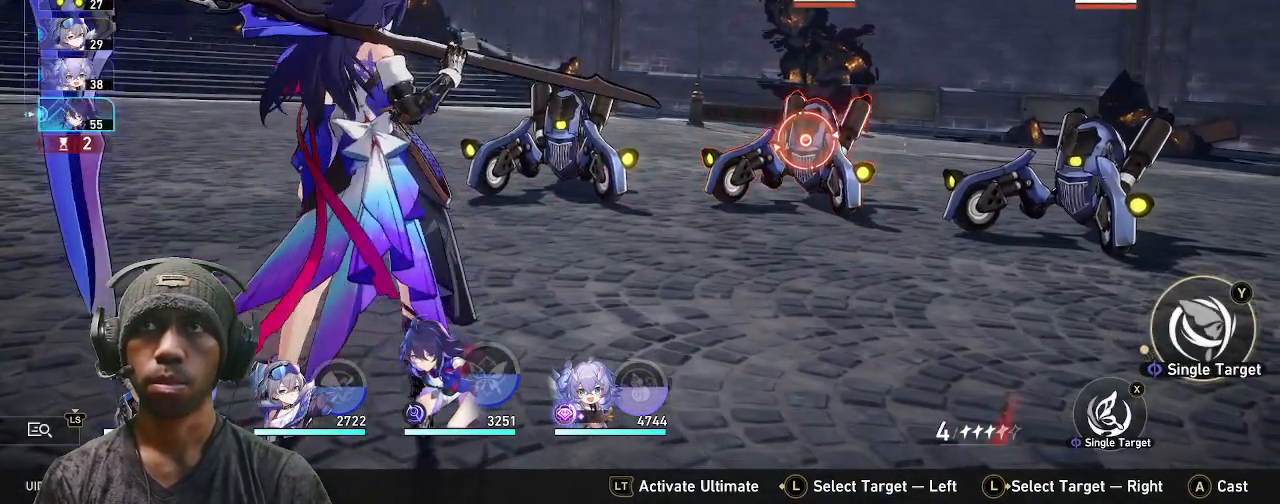
{"dt_ms": 500, "buttons": ["R2"], "left_stick": "center", "right_stick": "center", "events": [[67, "CROSS", "down"], [200, "CROSS", "up"]]}
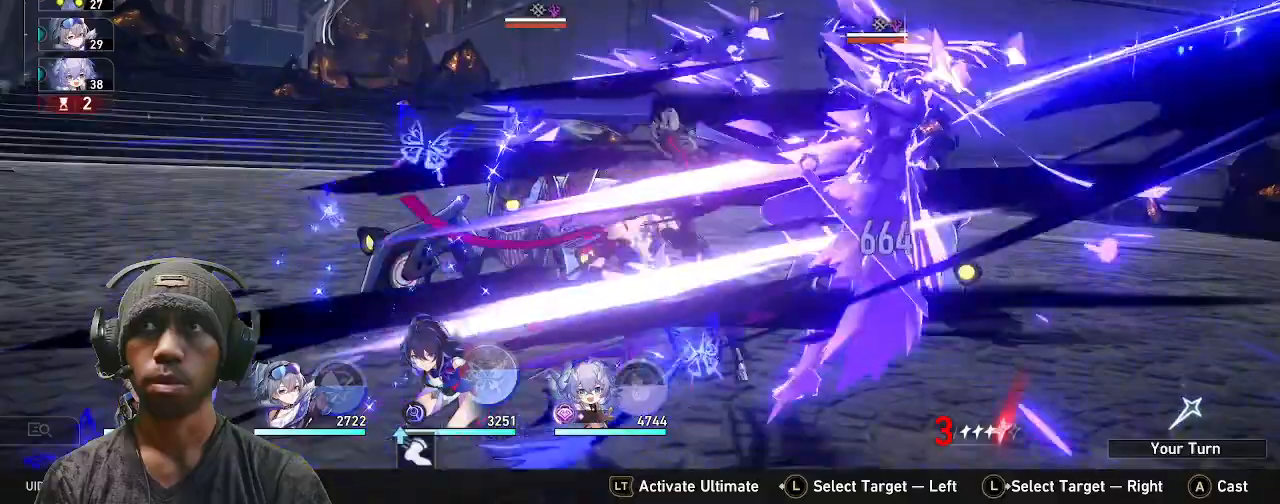
{"dt_ms": 500, "buttons": ["R2"], "left_stick": "center", "right_stick": "center", "events": [[183, "DPAD_RIGHT", "down"], [267, "DPAD_RIGHT", "up"]]}
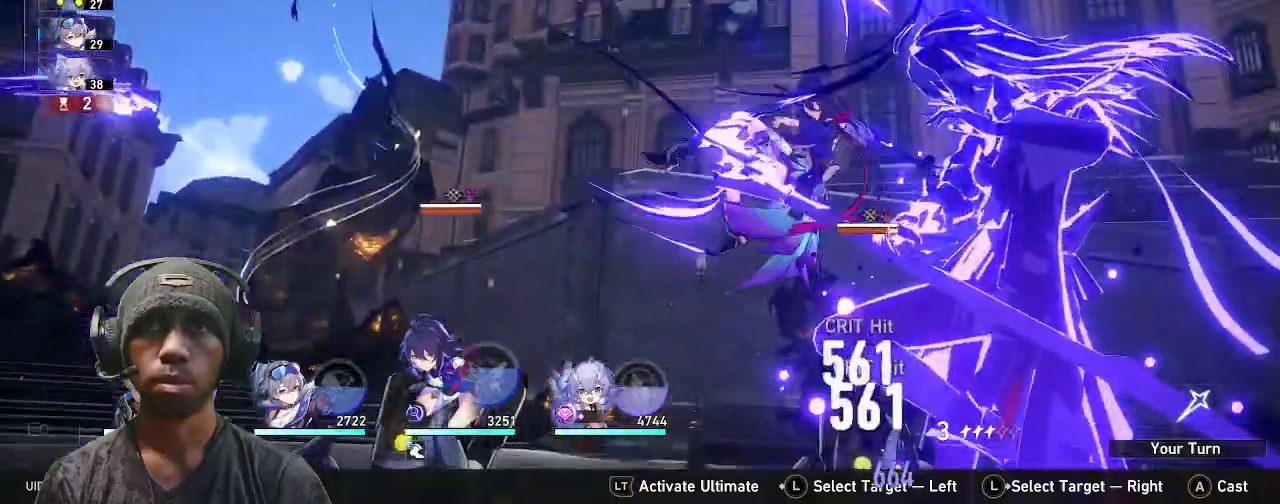
{"dt_ms": 500, "buttons": ["R2"], "left_stick": "center", "right_stick": "center", "events": []}
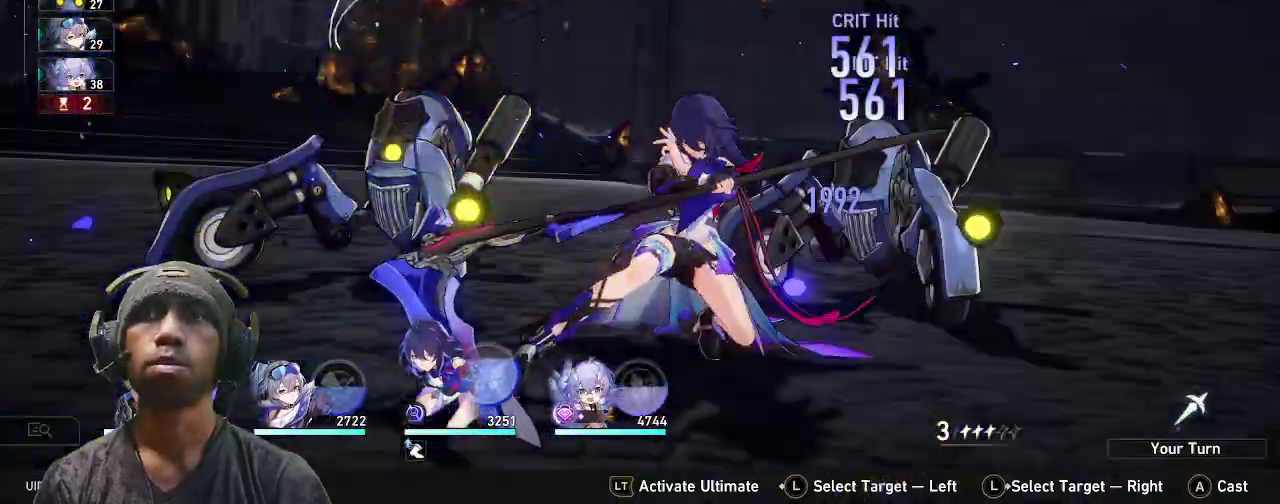
{"dt_ms": 500, "buttons": ["R2"], "left_stick": "center", "right_stick": "center", "events": []}